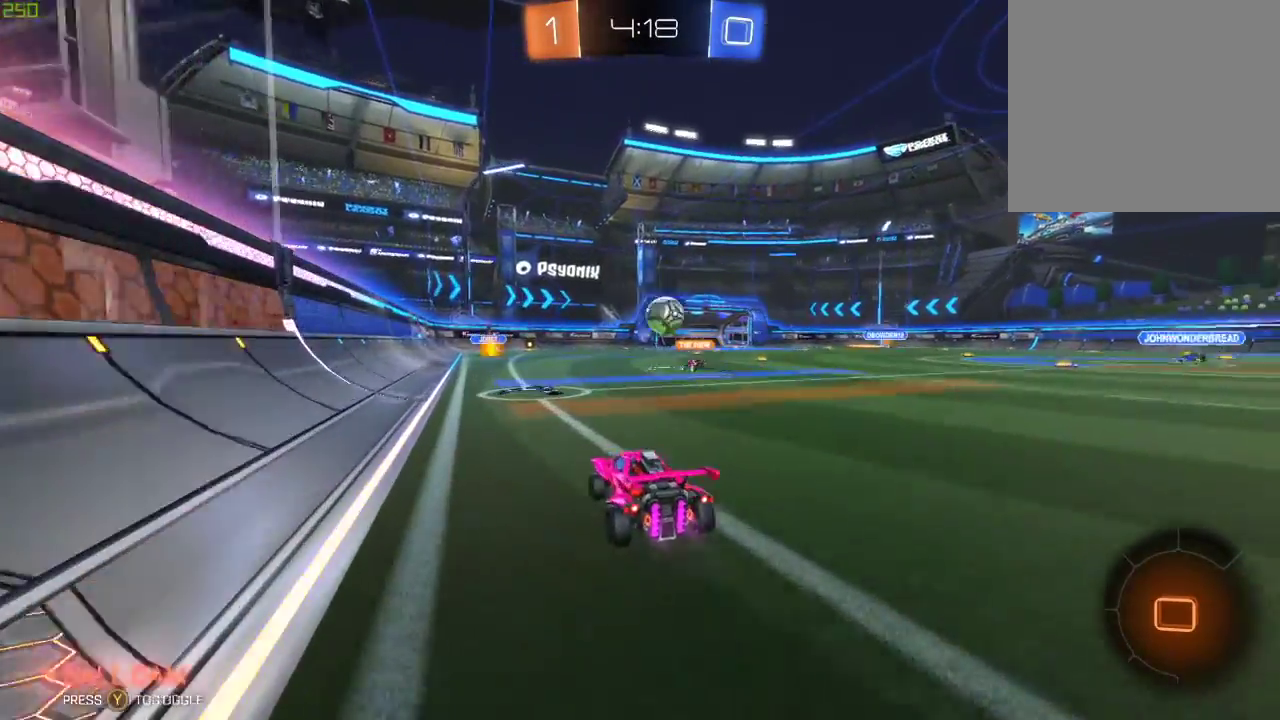
Gameplay with a controller (Xbox layout); each line is a JSON object with the inputs held at the frame after it. "events" lists button and stick changes between this image and that frame as [ms after this image, input, new state], when the widget could be followed in between.
{"buttons": ["R2"], "left_stick": "right", "right_stick": "center", "events": [[250, "left_stick", "right"]]}
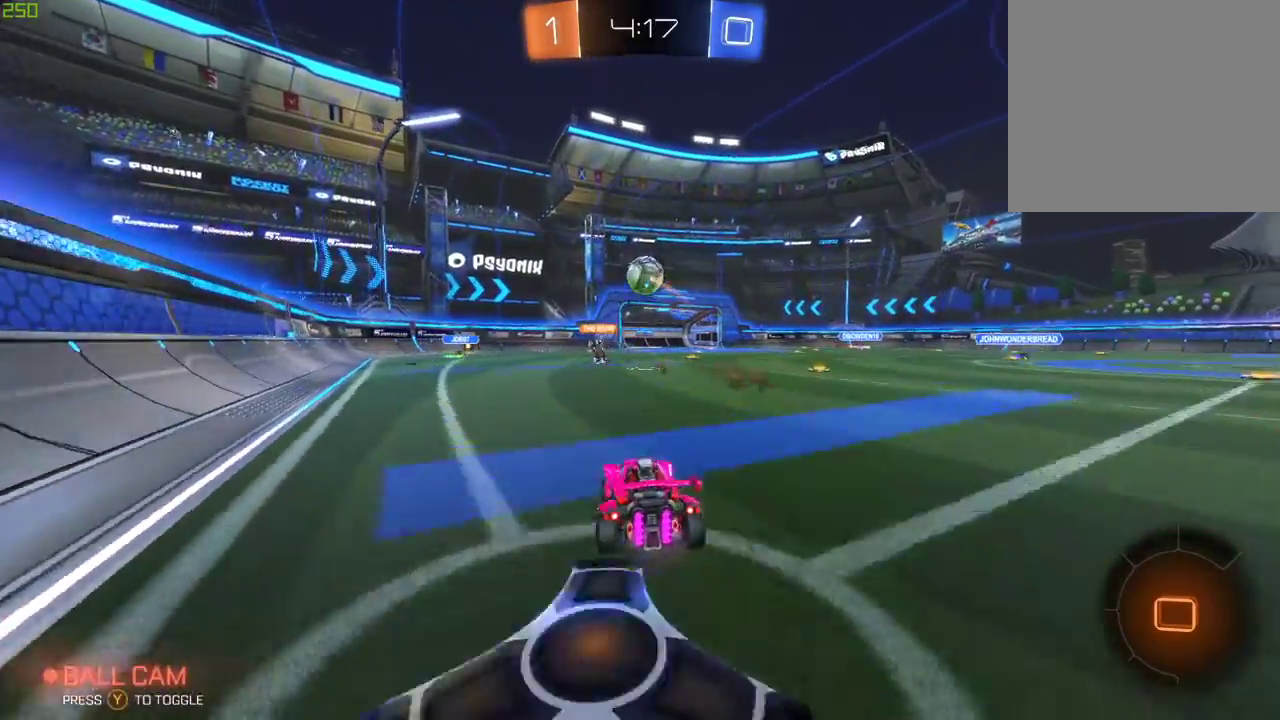
{"buttons": ["R2"], "left_stick": "center", "right_stick": "center", "events": [[433, "left_stick", "center"]]}
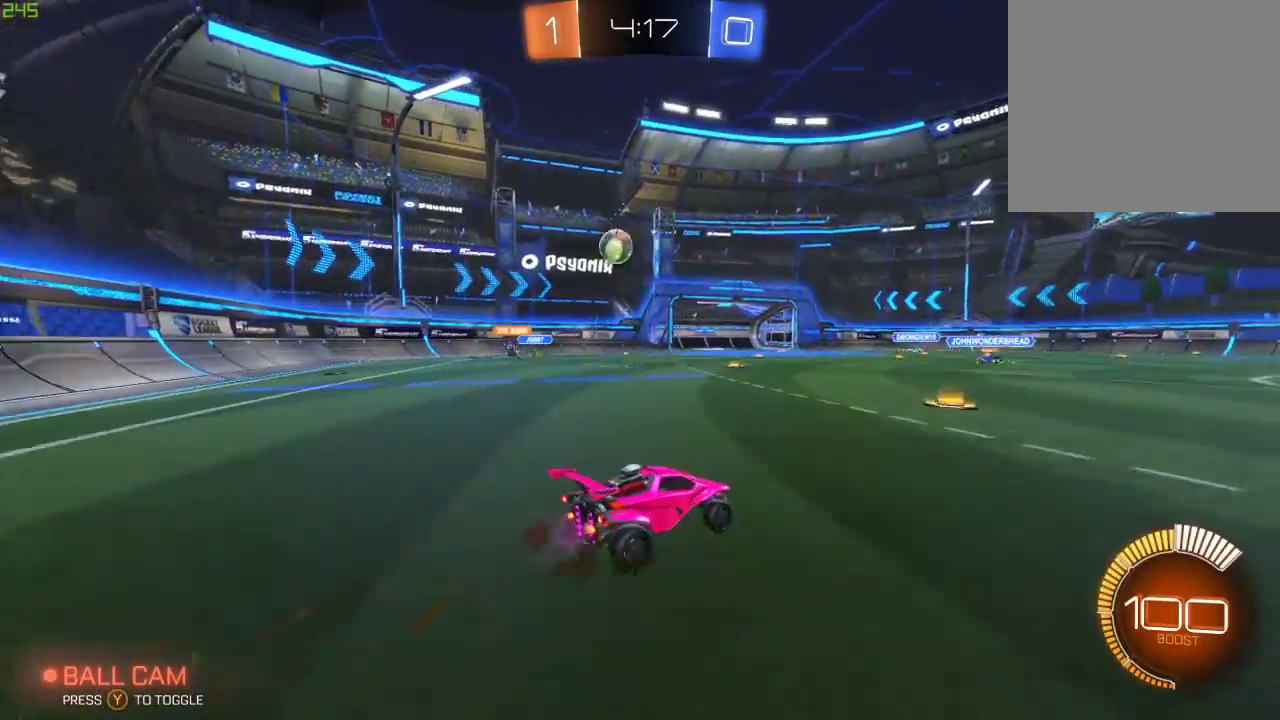
{"buttons": ["R2"], "left_stick": "left", "right_stick": "center", "events": [[83, "left_stick", "left"]]}
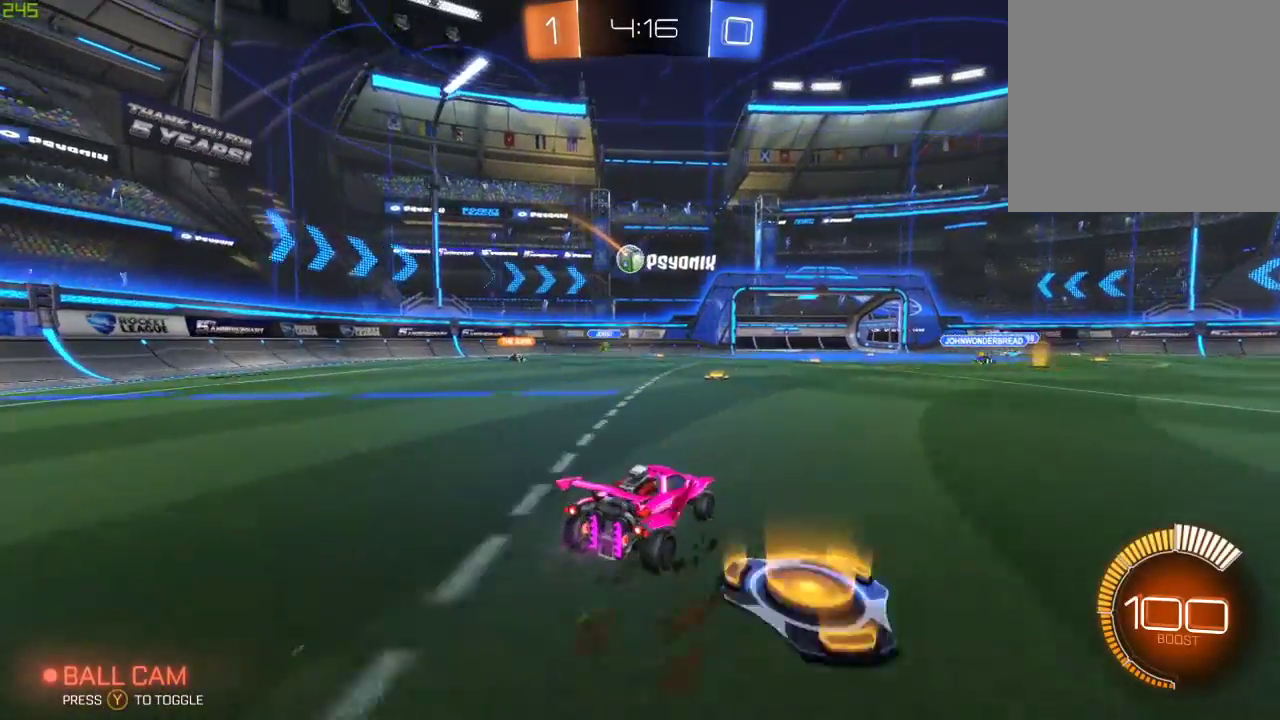
{"buttons": ["R2"], "left_stick": "right", "right_stick": "center", "events": [[150, "left_stick", "center"], [300, "R2", "up"], [367, "R2", "down"], [417, "left_stick", "right"]]}
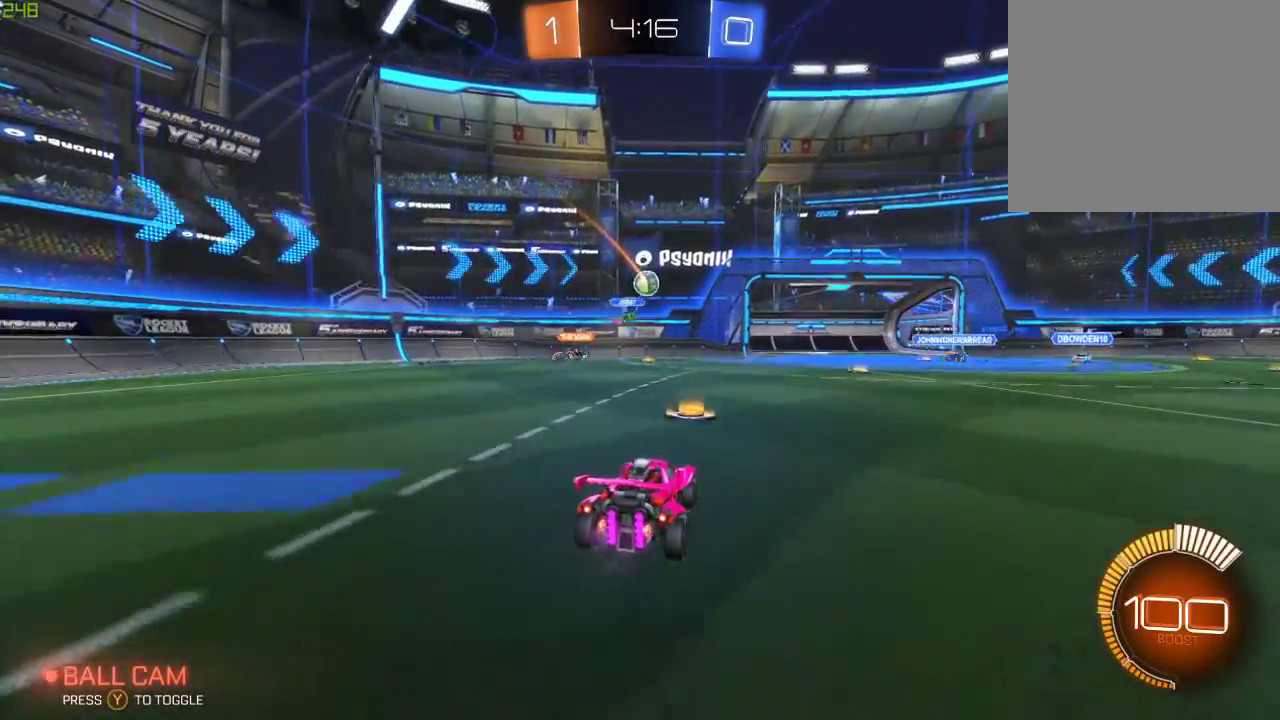
{"buttons": ["L2"], "left_stick": "left", "right_stick": "center", "events": [[83, "left_stick", "center"], [350, "left_stick", "right"], [450, "L2", "down"], [467, "R2", "up"], [467, "left_stick", "left"]]}
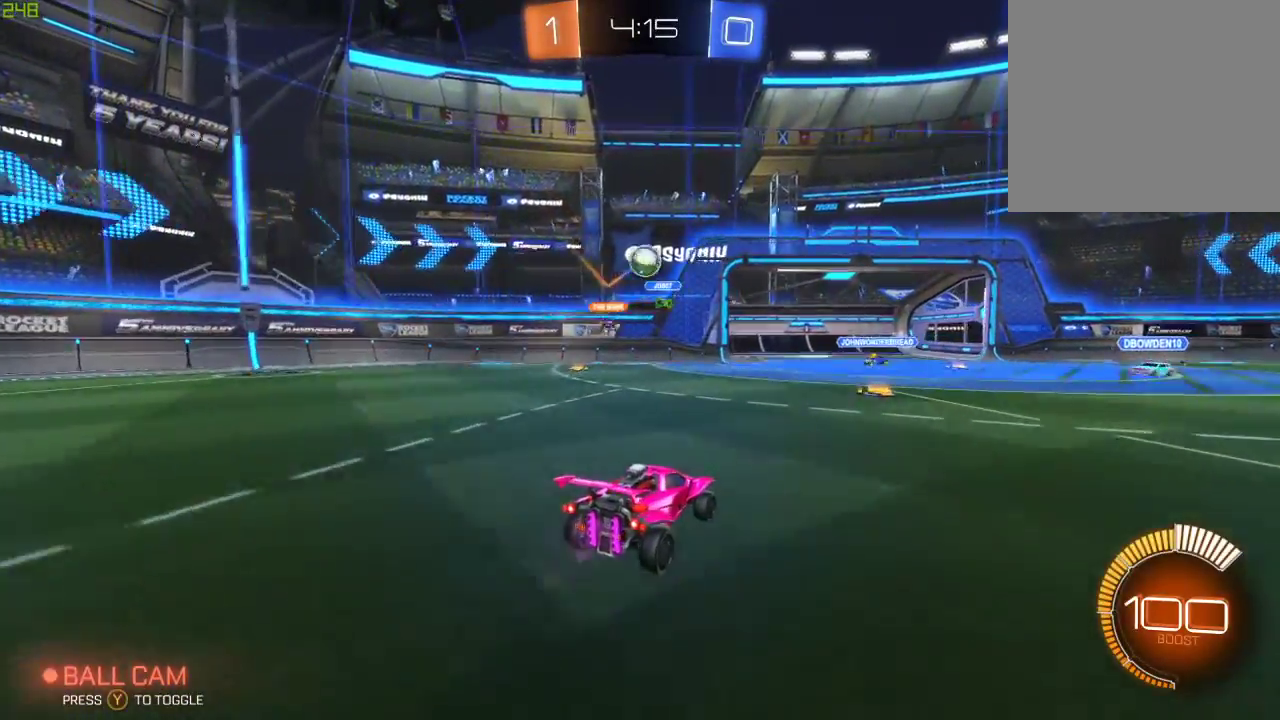
{"buttons": ["A", "B", "R2"], "left_stick": "center", "right_stick": "center", "events": [[33, "left_stick", "center"], [50, "R2", "down"], [100, "L2", "up"], [133, "left_stick", "down"], [167, "A", "down"], [167, "B", "down"], [333, "A", "up"], [367, "left_stick", "center"], [433, "A", "down"]]}
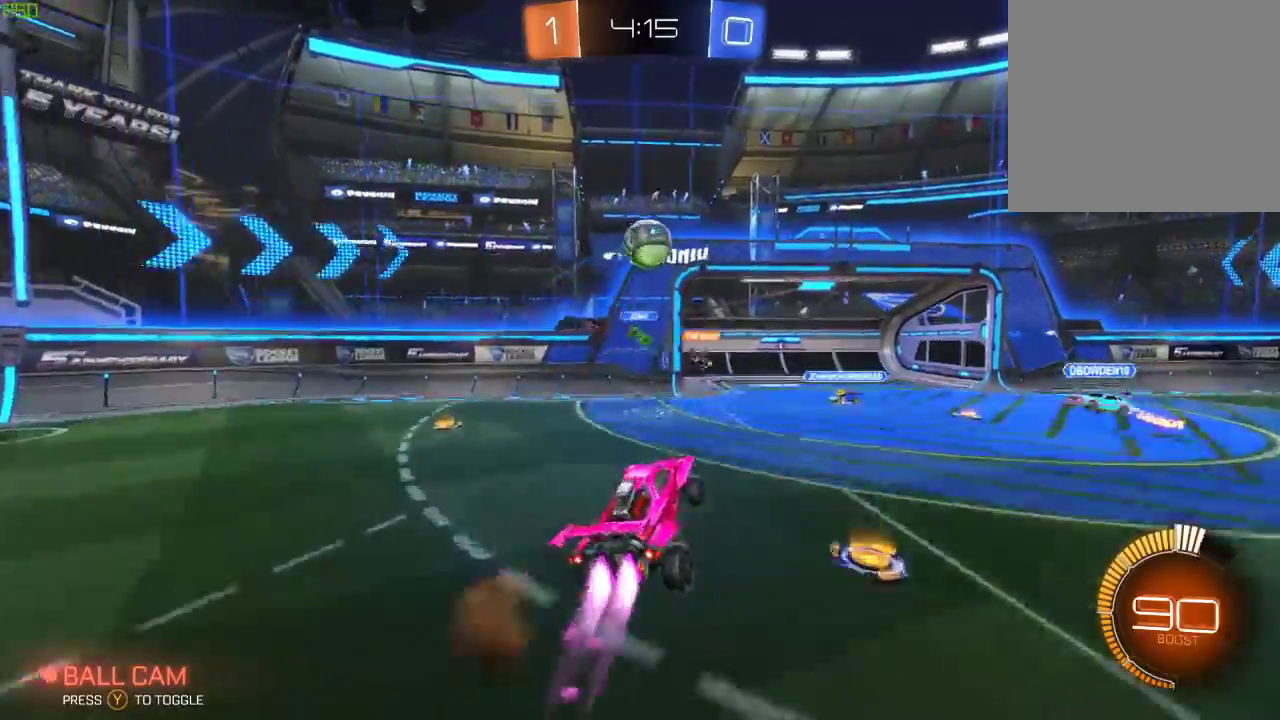
{"buttons": ["B", "X", "R2"], "left_stick": "down-right", "right_stick": "center", "events": [[33, "left_stick", "down-left"], [67, "A", "up"], [150, "left_stick", "right"], [167, "X", "down"], [417, "left_stick", "down-right"]]}
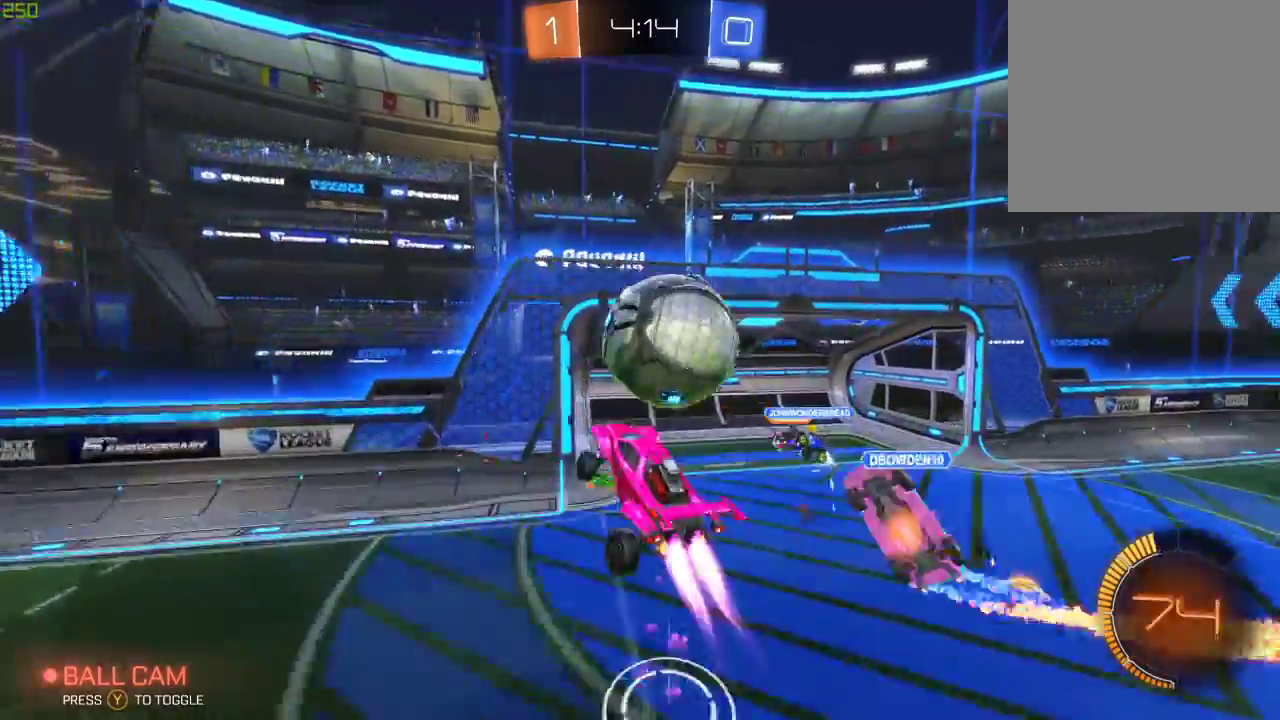
{"buttons": ["B", "X", "R2"], "left_stick": "down-left", "right_stick": "center", "events": [[483, "left_stick", "down-left"]]}
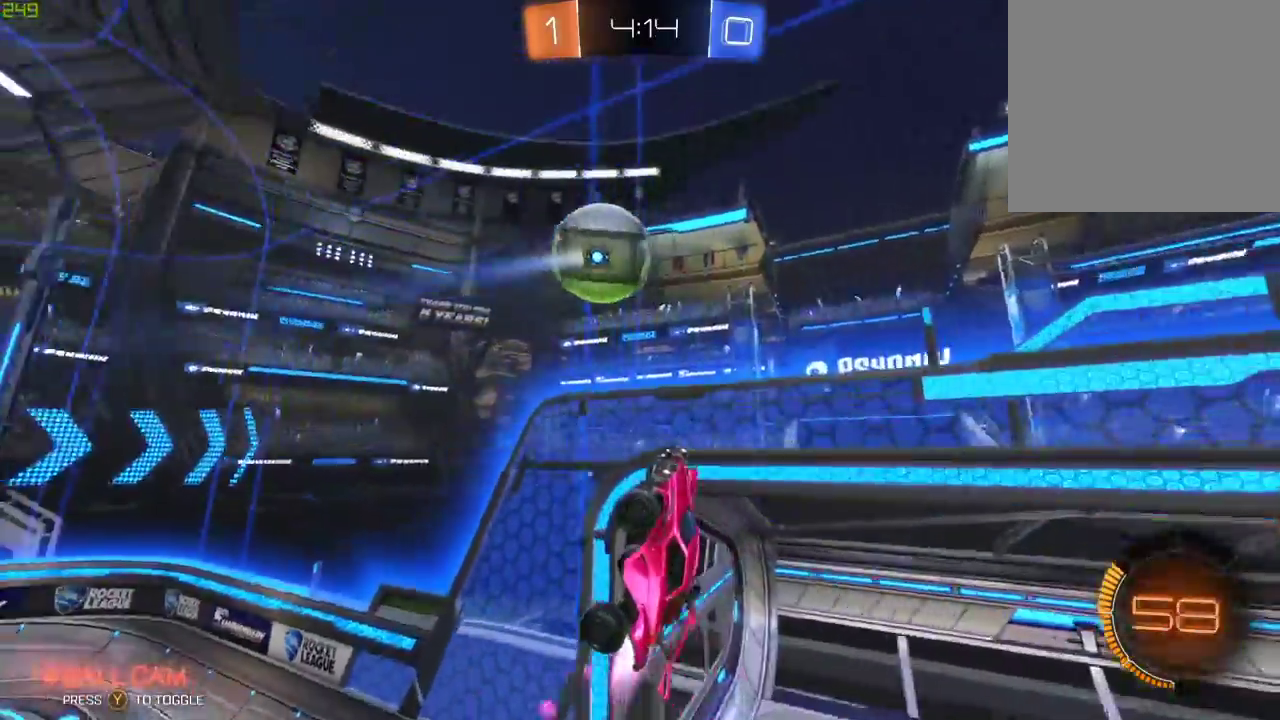
{"buttons": ["X", "R2"], "left_stick": "center", "right_stick": "center", "events": [[100, "B", "up"], [233, "left_stick", "left"], [483, "left_stick", "center"]]}
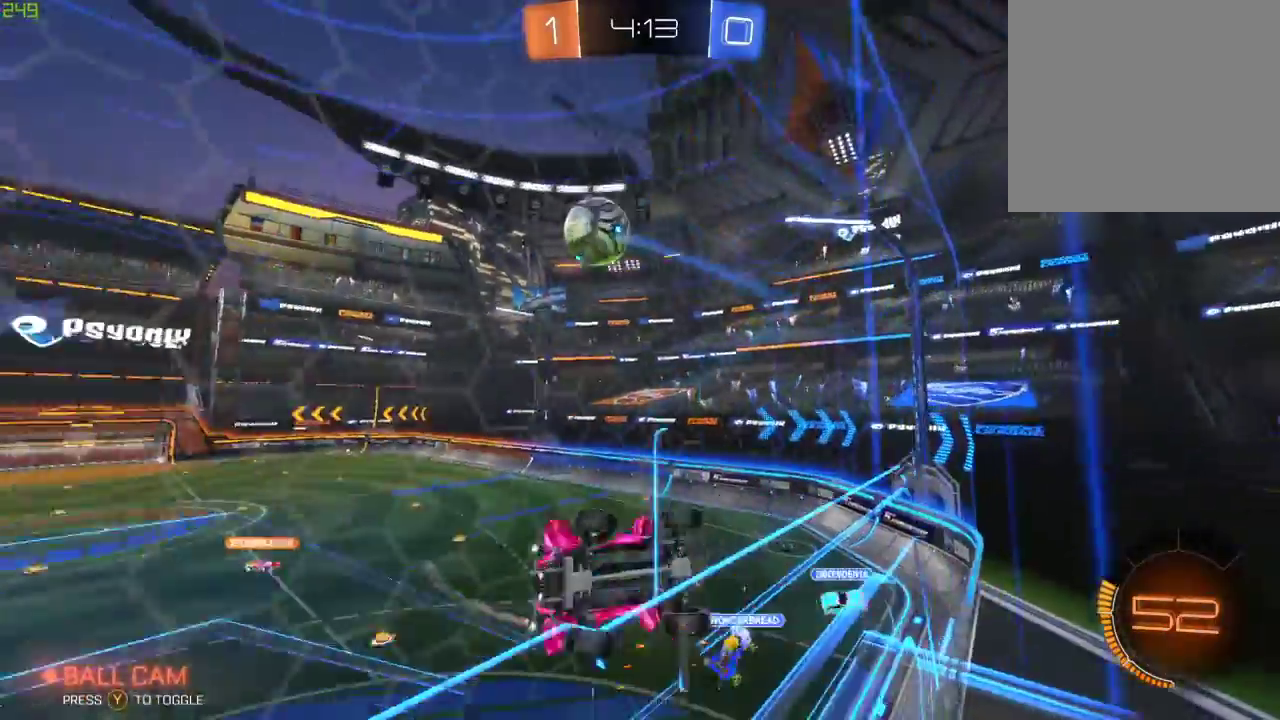
{"buttons": ["R2"], "left_stick": "right", "right_stick": "center", "events": [[50, "X", "up"], [283, "left_stick", "right"]]}
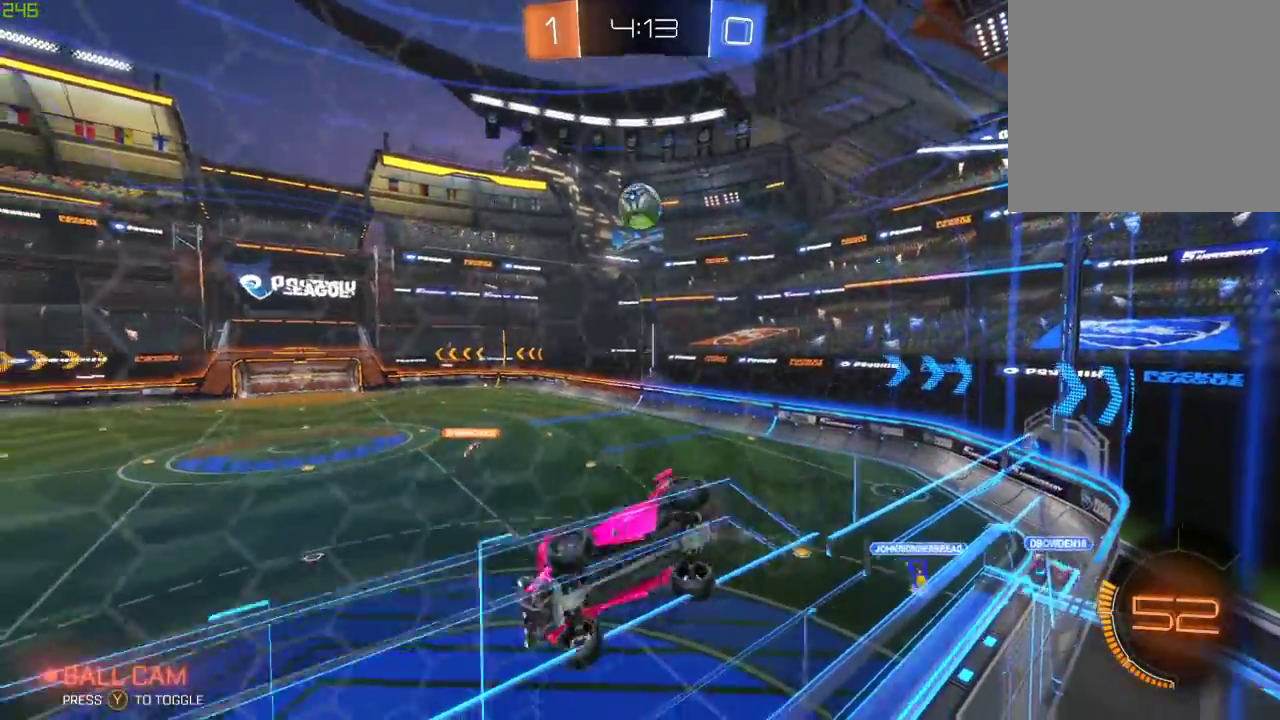
{"buttons": ["A", "R2"], "left_stick": "down", "right_stick": "center", "events": [[100, "left_stick", "down-right"], [217, "A", "down"], [283, "left_stick", "center"], [333, "A", "up"], [433, "A", "down"], [450, "left_stick", "down"]]}
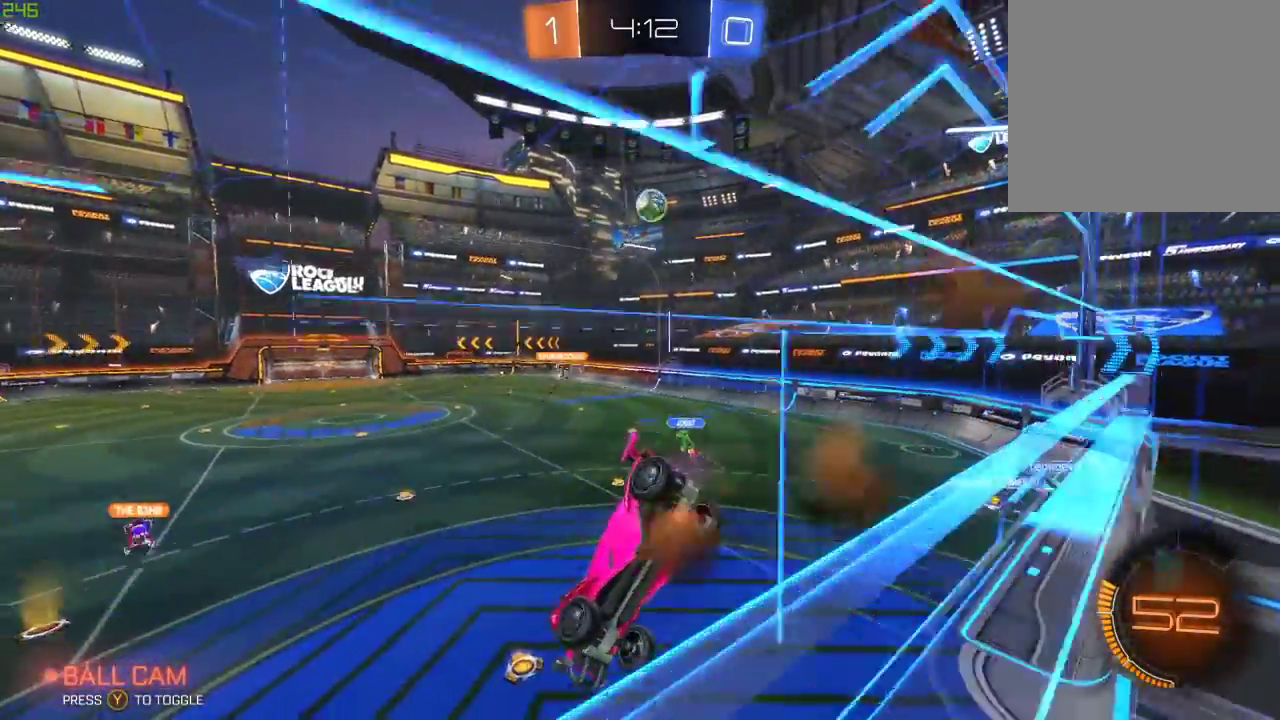
{"buttons": ["B", "R2"], "left_stick": "right", "right_stick": "center", "events": [[83, "A", "up"], [133, "X", "down"], [133, "left_stick", "down-left"], [233, "B", "down"], [250, "B", "up"], [300, "X", "up"], [300, "left_stick", "center"], [350, "B", "down"], [500, "left_stick", "right"]]}
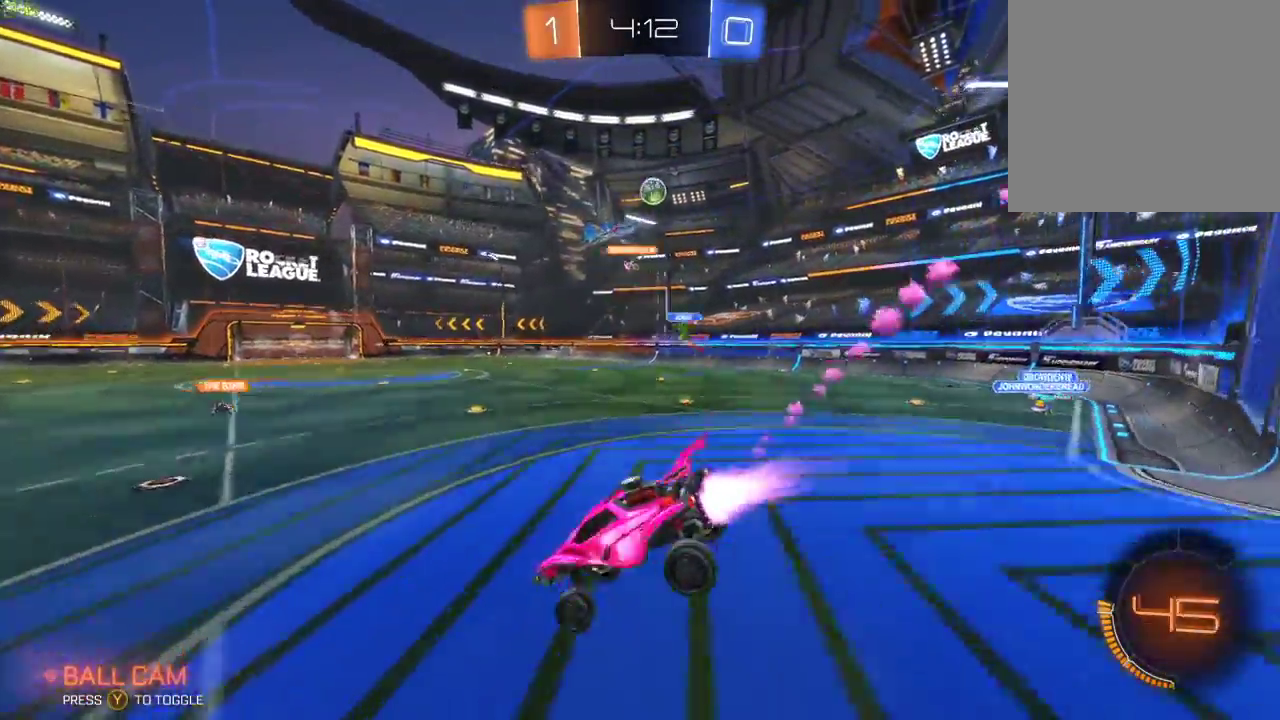
{"buttons": ["B", "R2"], "left_stick": "center", "right_stick": "center", "events": [[217, "left_stick", "center"]]}
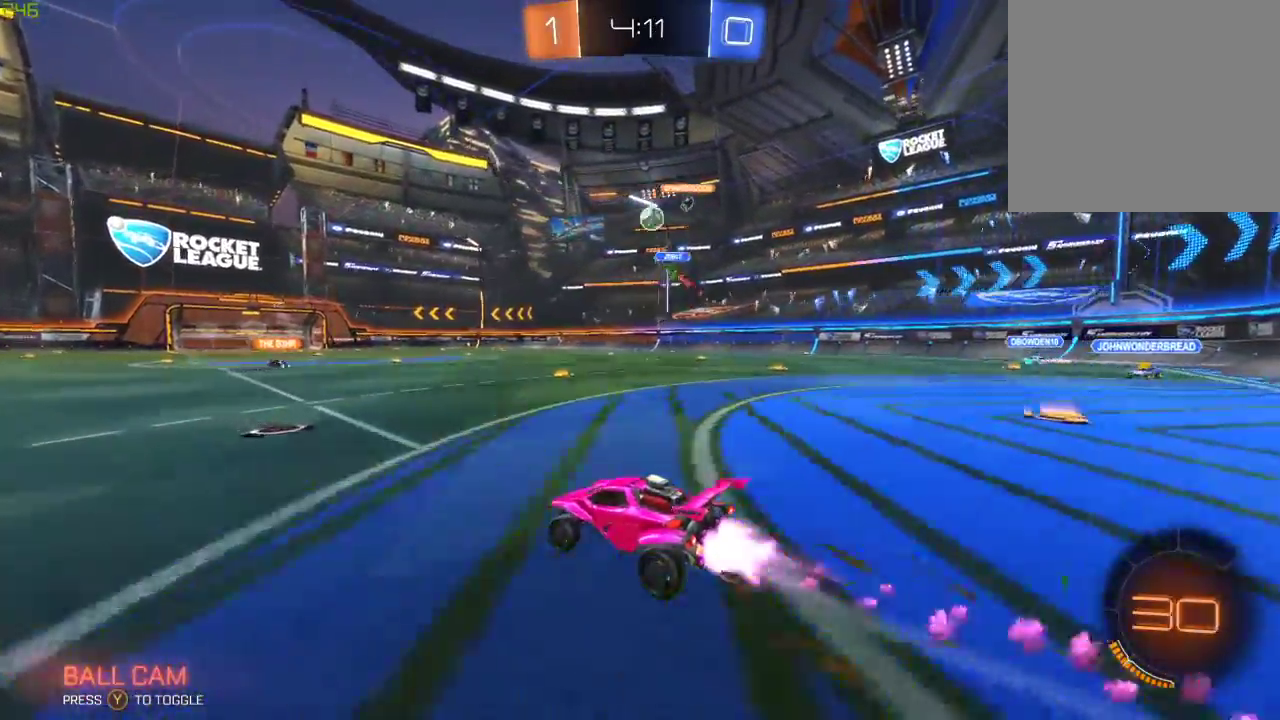
{"buttons": ["R2"], "left_stick": "center", "right_stick": "center", "events": [[117, "A", "down"], [150, "left_stick", "up"], [200, "A", "up"], [250, "A", "down"], [400, "A", "up"], [400, "B", "up"], [433, "left_stick", "center"]]}
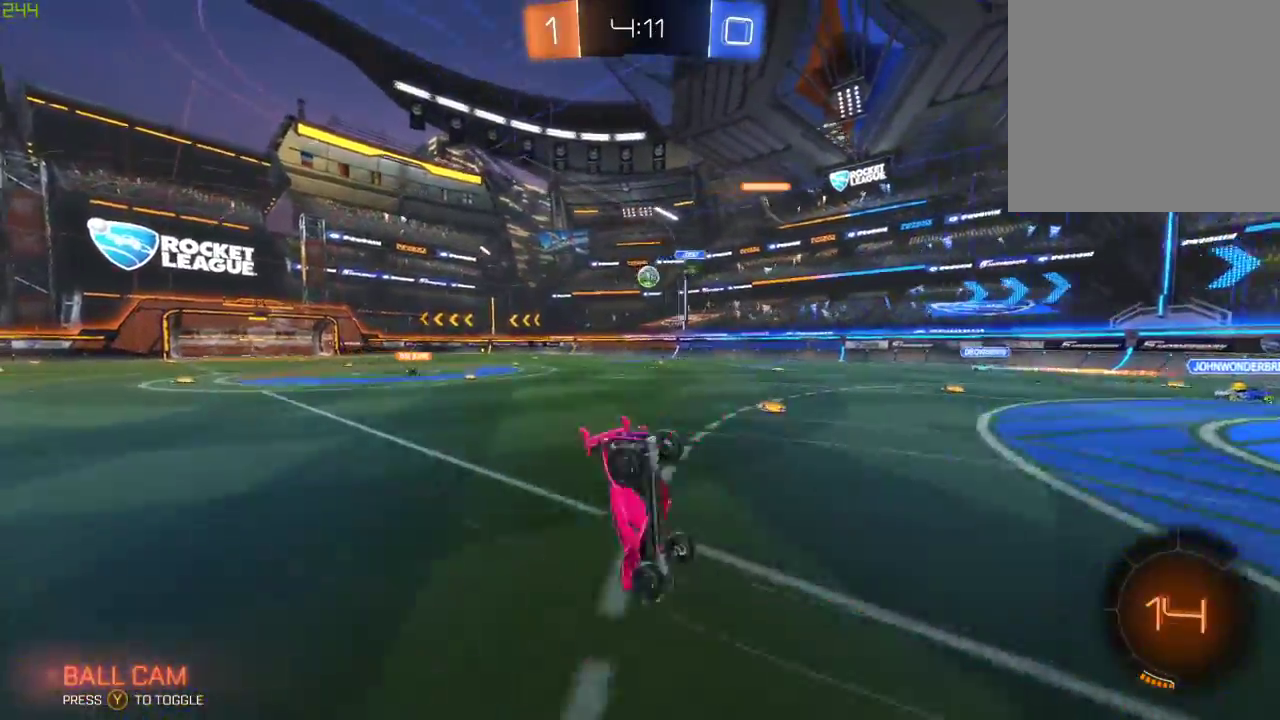
{"buttons": [], "left_stick": "center", "right_stick": "center", "events": [[17, "Y", "down"], [183, "R2", "up"], [183, "Y", "up"]]}
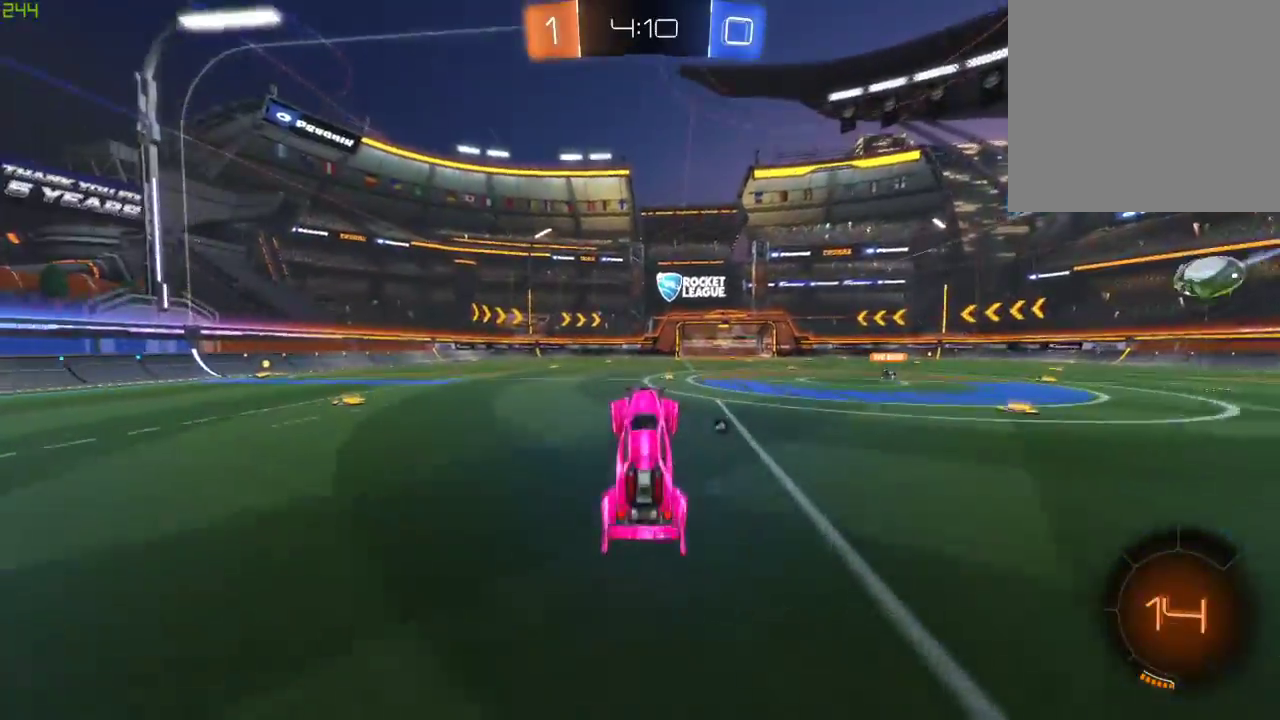
{"buttons": [], "left_stick": "right", "right_stick": "center", "events": [[383, "Y", "down"], [383, "left_stick", "right"], [500, "Y", "up"]]}
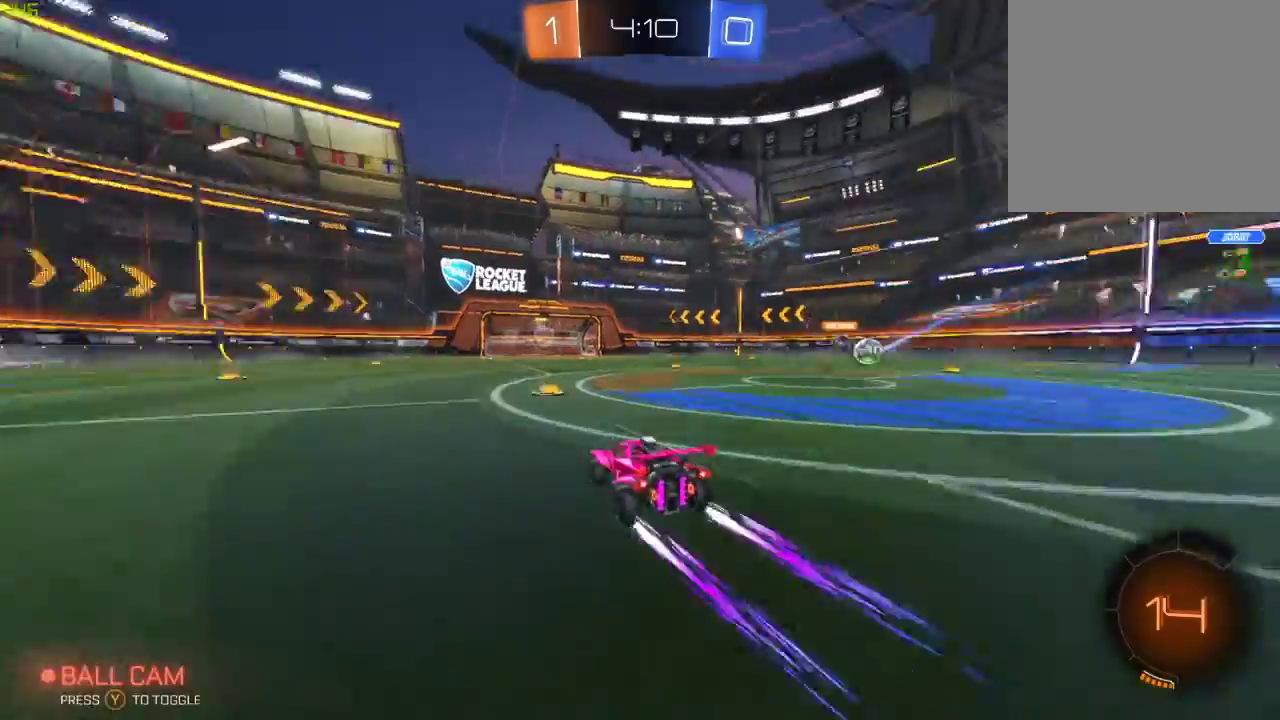
{"buttons": ["R2"], "left_stick": "left", "right_stick": "center", "events": [[17, "left_stick", "center"], [333, "left_stick", "left"], [483, "R2", "down"]]}
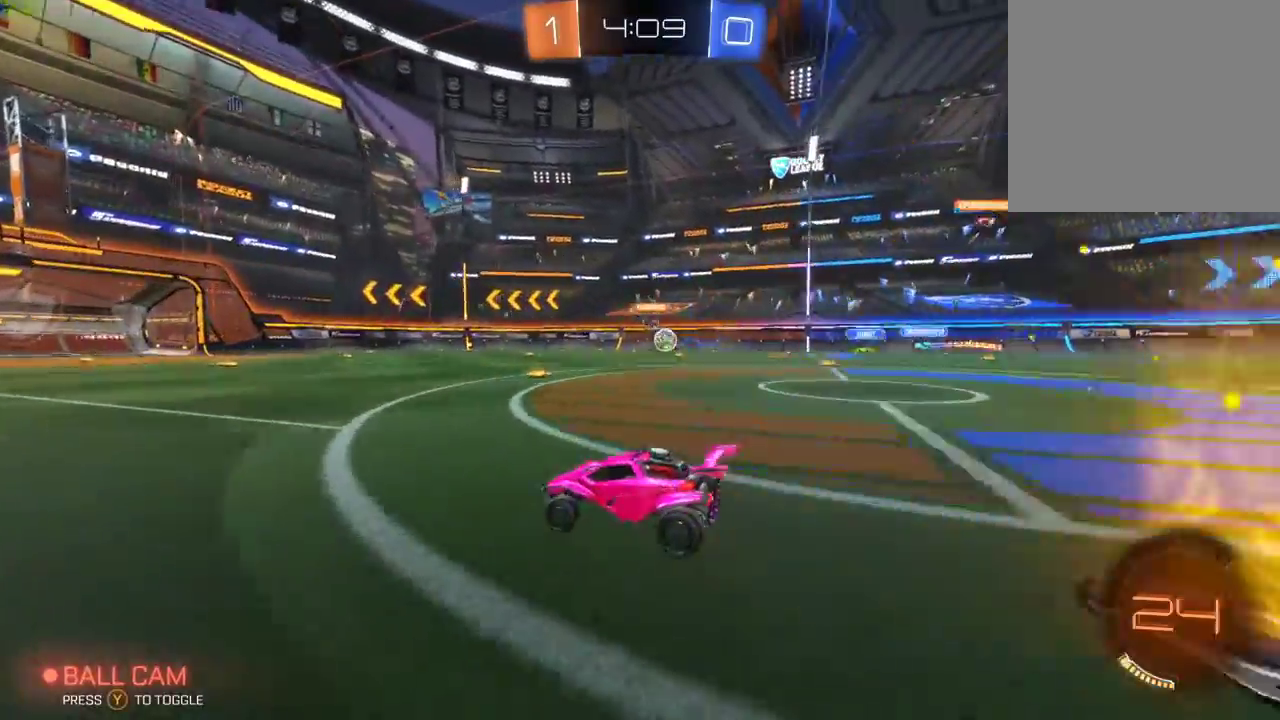
{"buttons": ["A", "R2"], "left_stick": "up-left", "right_stick": "center", "events": [[67, "left_stick", "center"], [300, "A", "down"], [350, "A", "up"], [350, "left_stick", "up-left"], [417, "A", "down"]]}
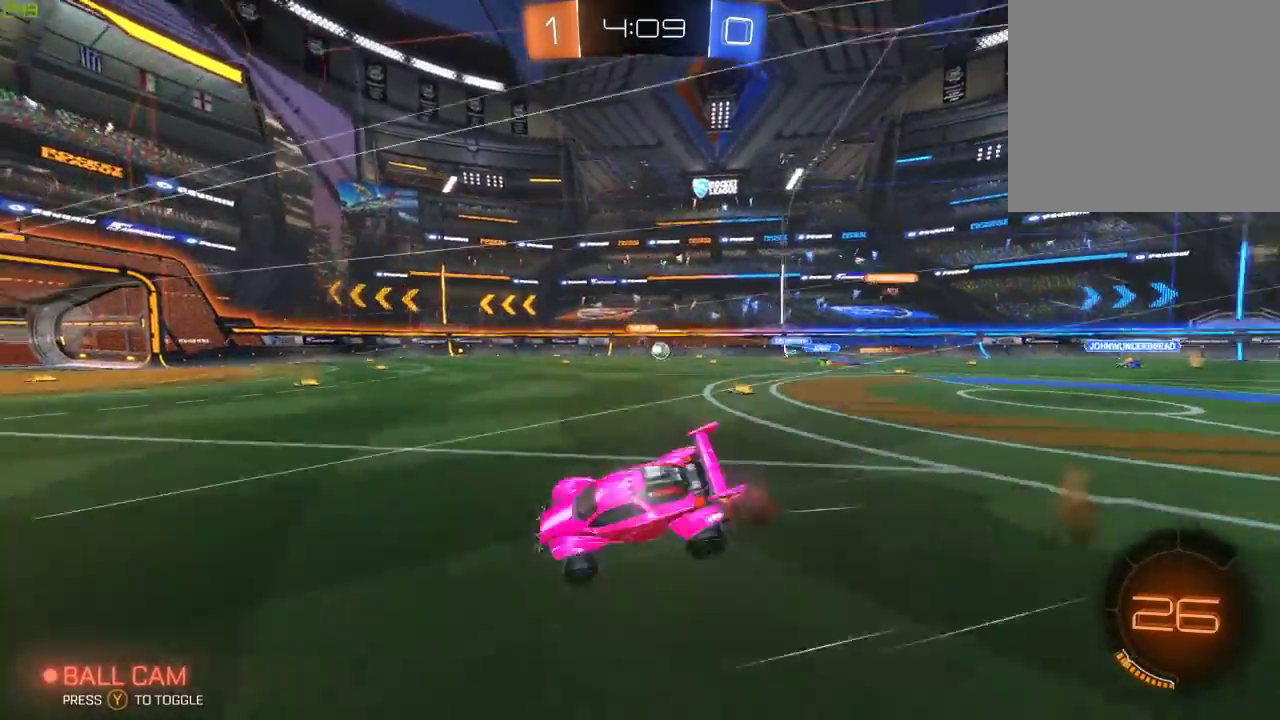
{"buttons": ["R2"], "left_stick": "center", "right_stick": "center", "events": [[50, "A", "up"], [67, "Y", "down"], [67, "left_stick", "center"], [167, "Y", "up"], [283, "R2", "up"], [450, "R2", "down"]]}
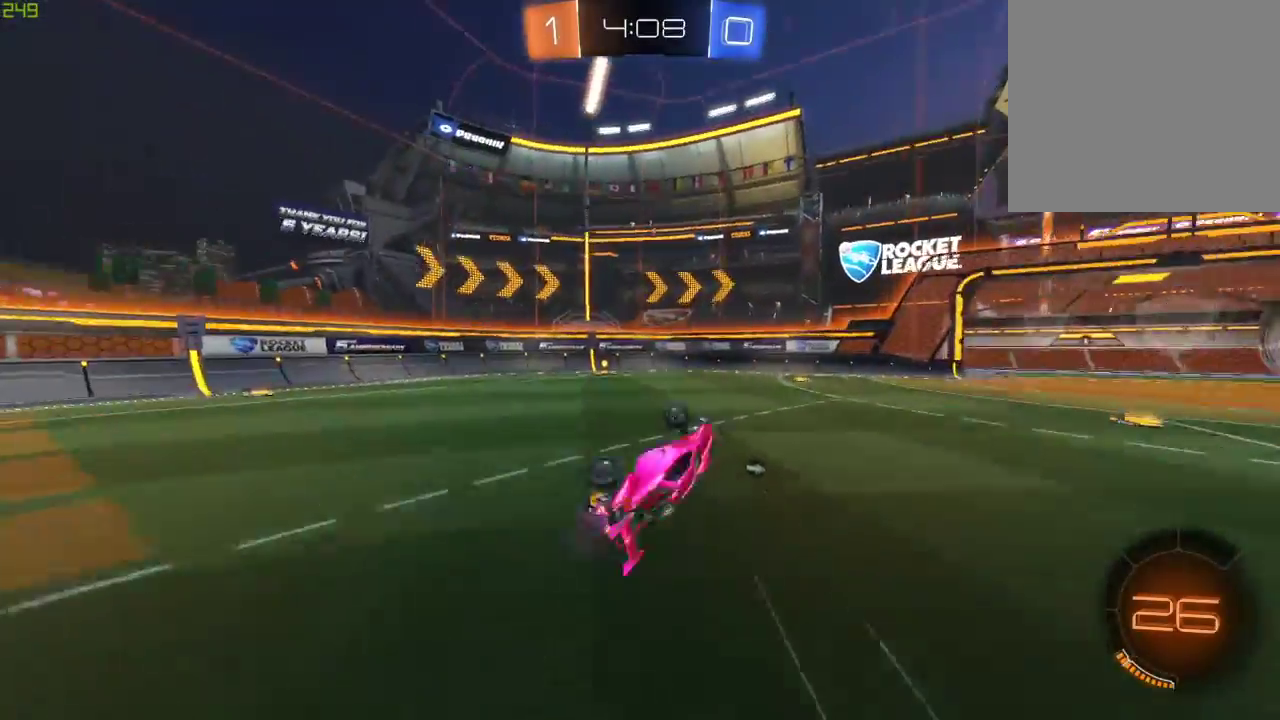
{"buttons": ["R2"], "left_stick": "left", "right_stick": "center", "events": [[283, "left_stick", "left"], [350, "Y", "down"], [450, "Y", "up"]]}
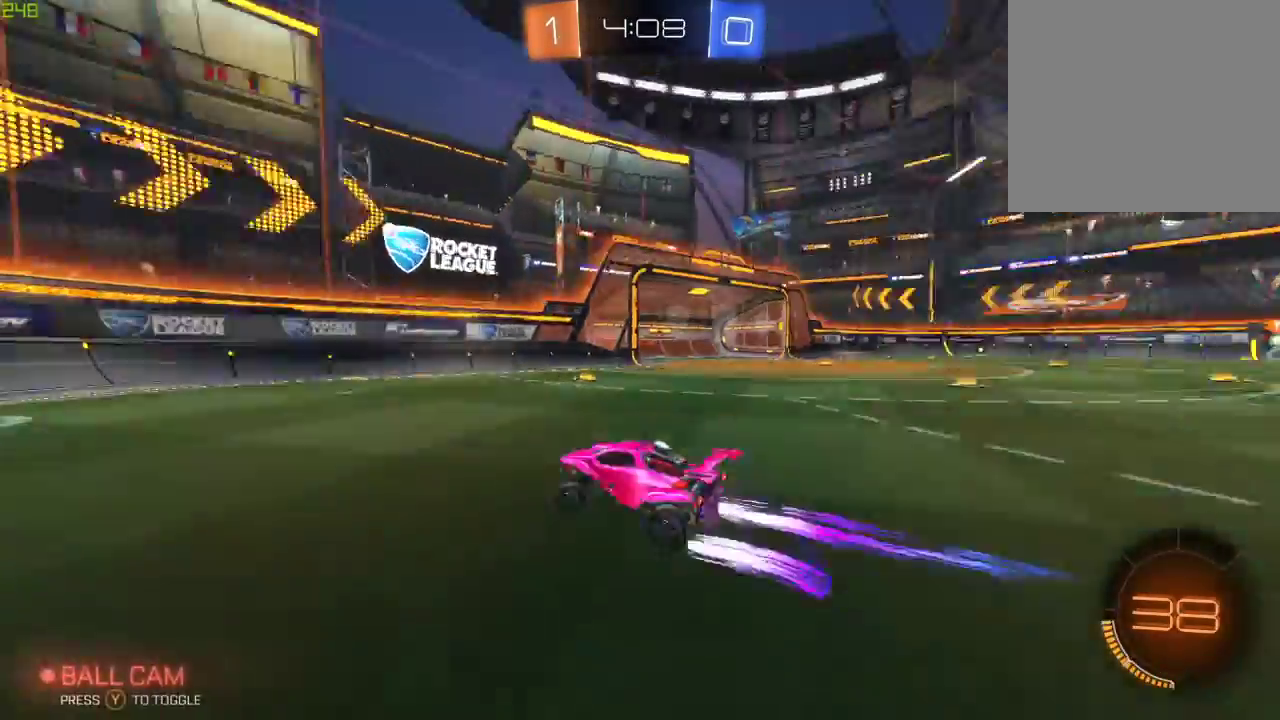
{"buttons": ["R2"], "left_stick": "right", "right_stick": "center", "events": [[133, "B", "down"], [217, "left_stick", "right"], [283, "B", "up"], [333, "X", "down"], [467, "X", "up"]]}
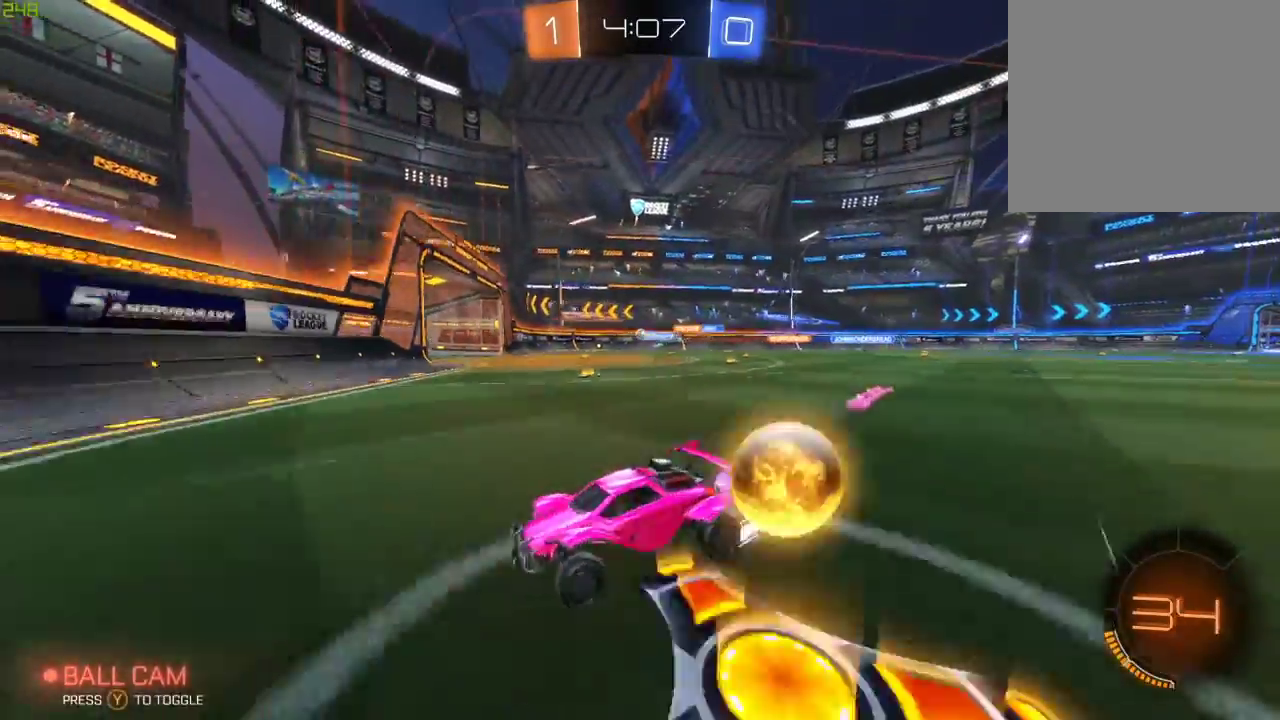
{"buttons": ["B", "R2"], "left_stick": "right", "right_stick": "center", "events": [[117, "B", "down"]]}
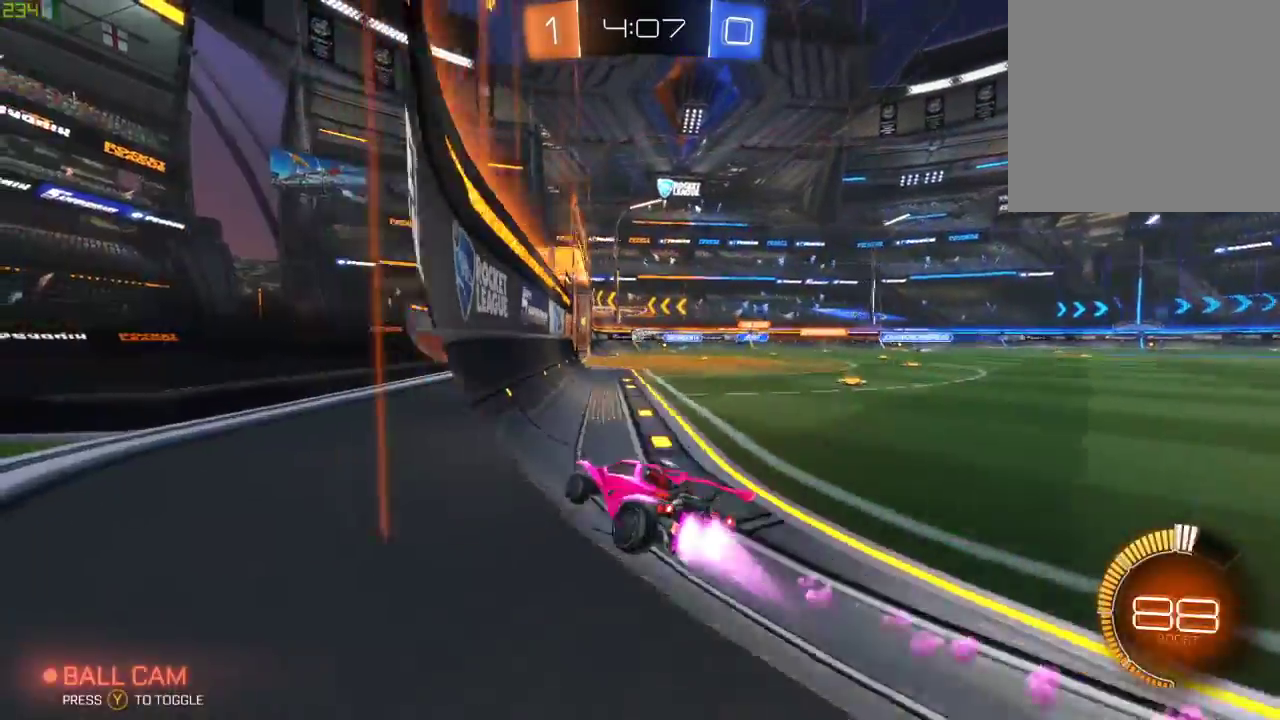
{"buttons": ["R2"], "left_stick": "center", "right_stick": "center"}
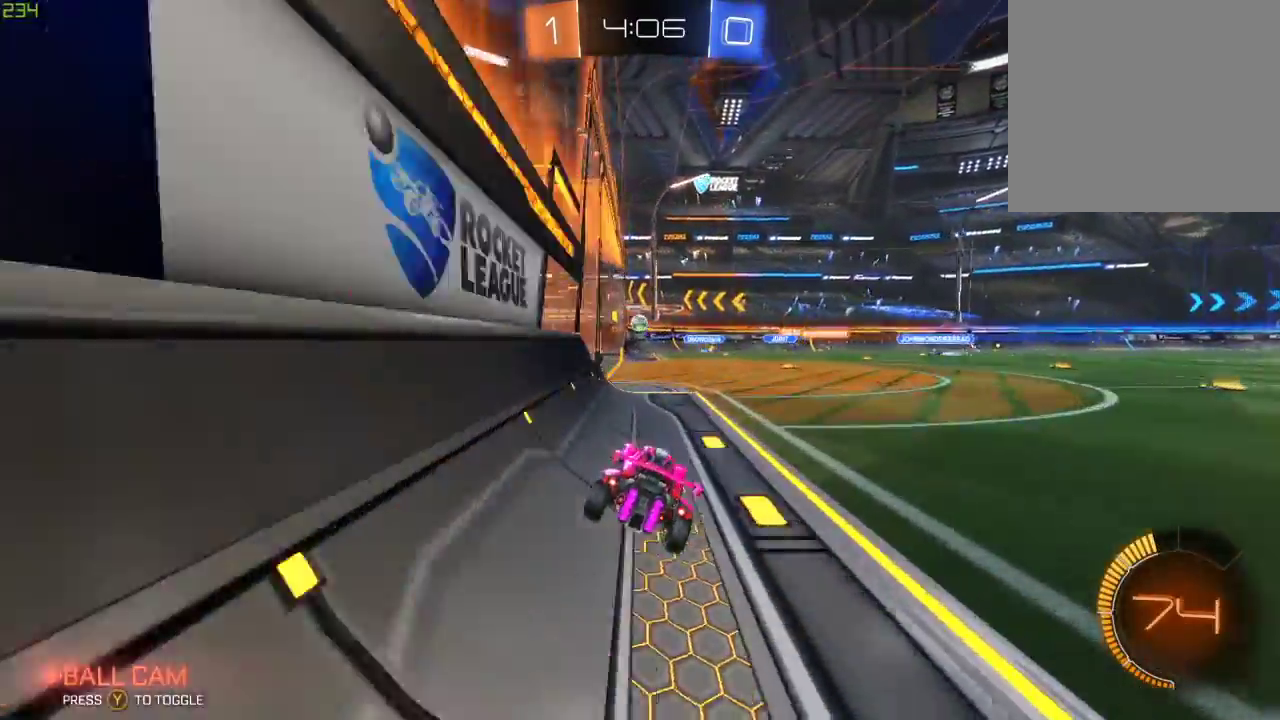
{"buttons": [], "left_stick": "center", "right_stick": "center", "events": [[17, "left_stick", "left"], [200, "left_stick", "center"], [333, "R2", "up"], [350, "left_stick", "right"], [483, "left_stick", "center"]]}
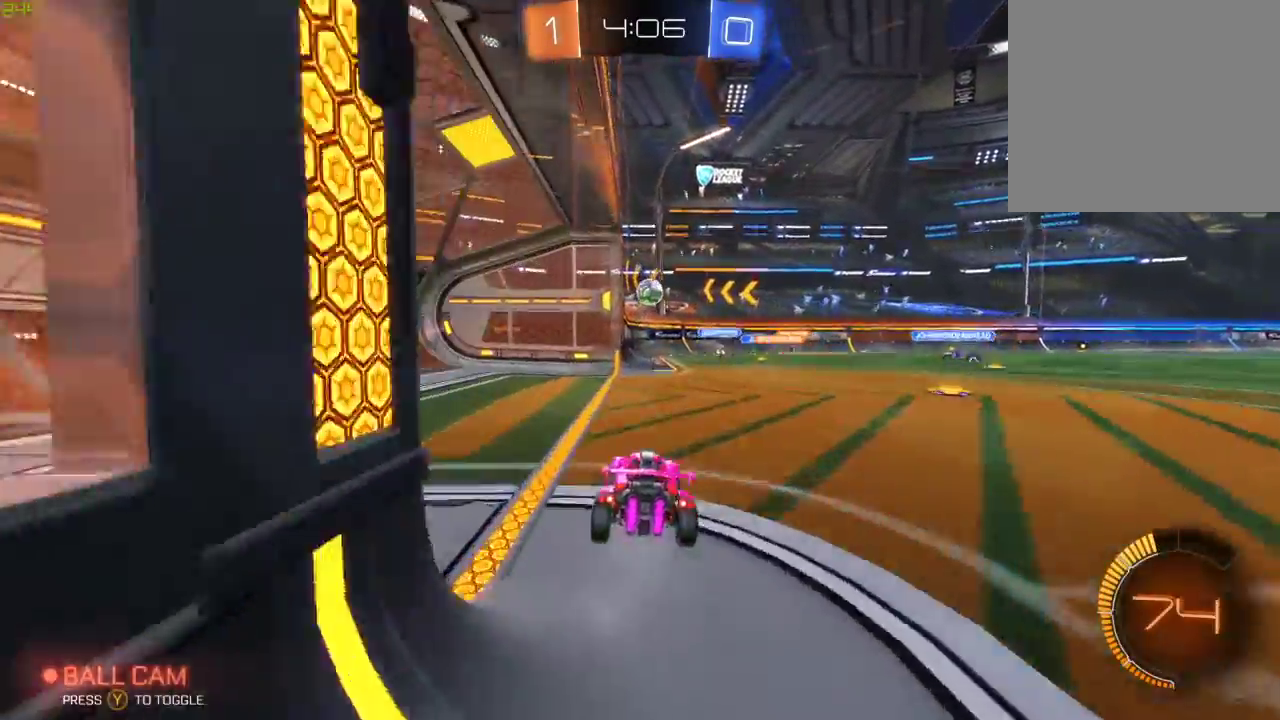
{"buttons": ["B", "X", "R2"], "left_stick": "down-right", "right_stick": "center", "events": [[50, "left_stick", "down"], [67, "A", "down"], [100, "R2", "down"], [133, "B", "down"], [200, "A", "up"], [200, "left_stick", "center"], [267, "A", "down"], [317, "left_stick", "down-right"], [400, "A", "up"], [483, "X", "down"]]}
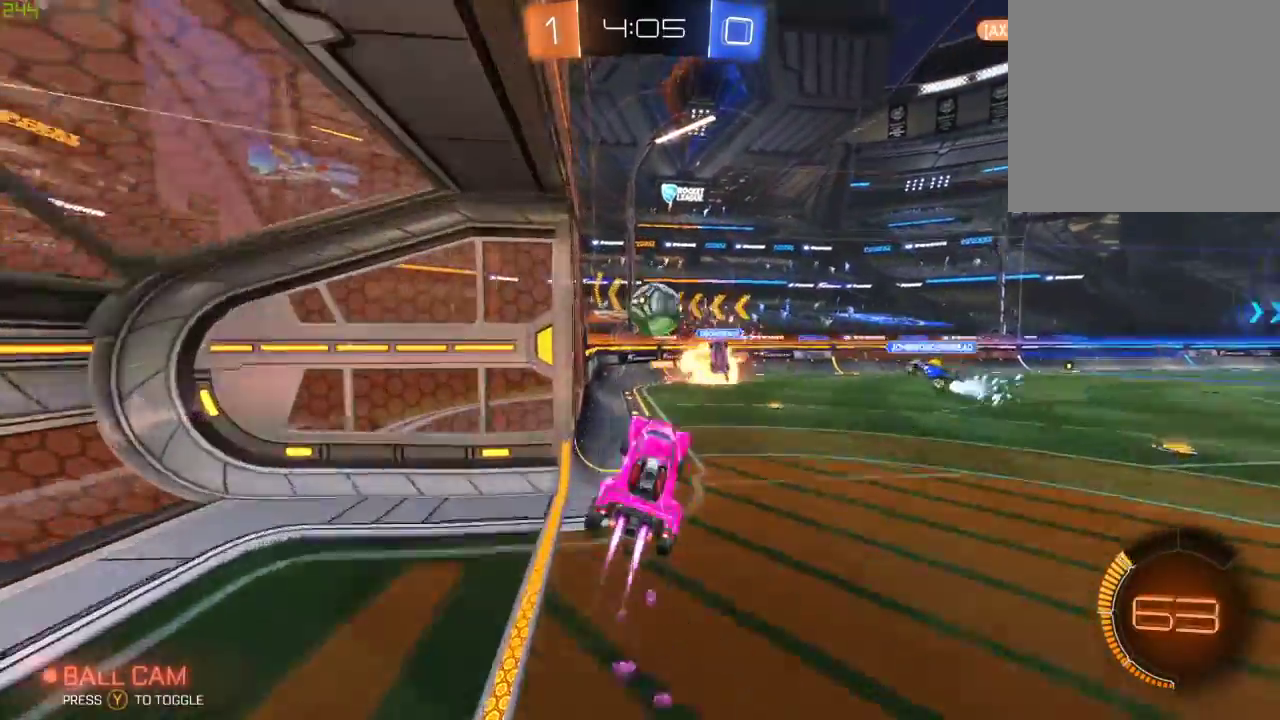
{"buttons": ["B", "X", "R2"], "left_stick": "right", "right_stick": "center", "events": [[17, "left_stick", "right"]]}
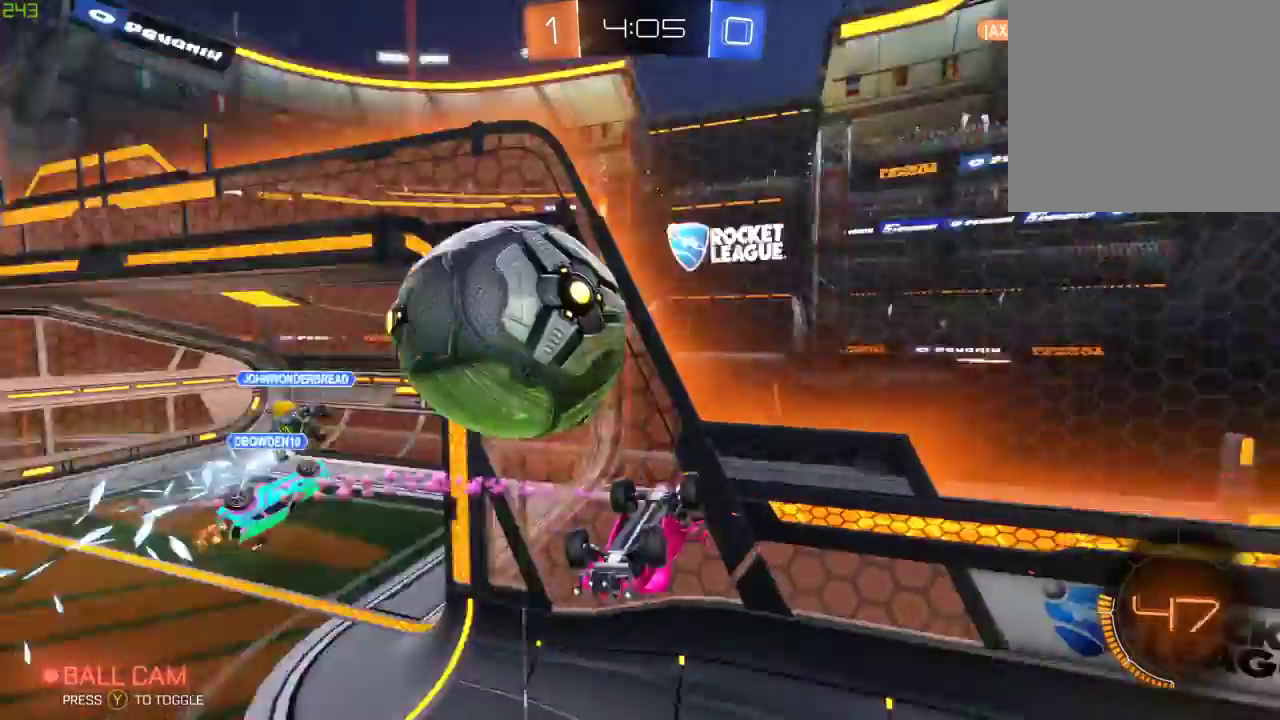
{"buttons": ["R2"], "left_stick": "center", "right_stick": "center", "events": [[133, "B", "up"], [367, "X", "up"], [383, "left_stick", "center"]]}
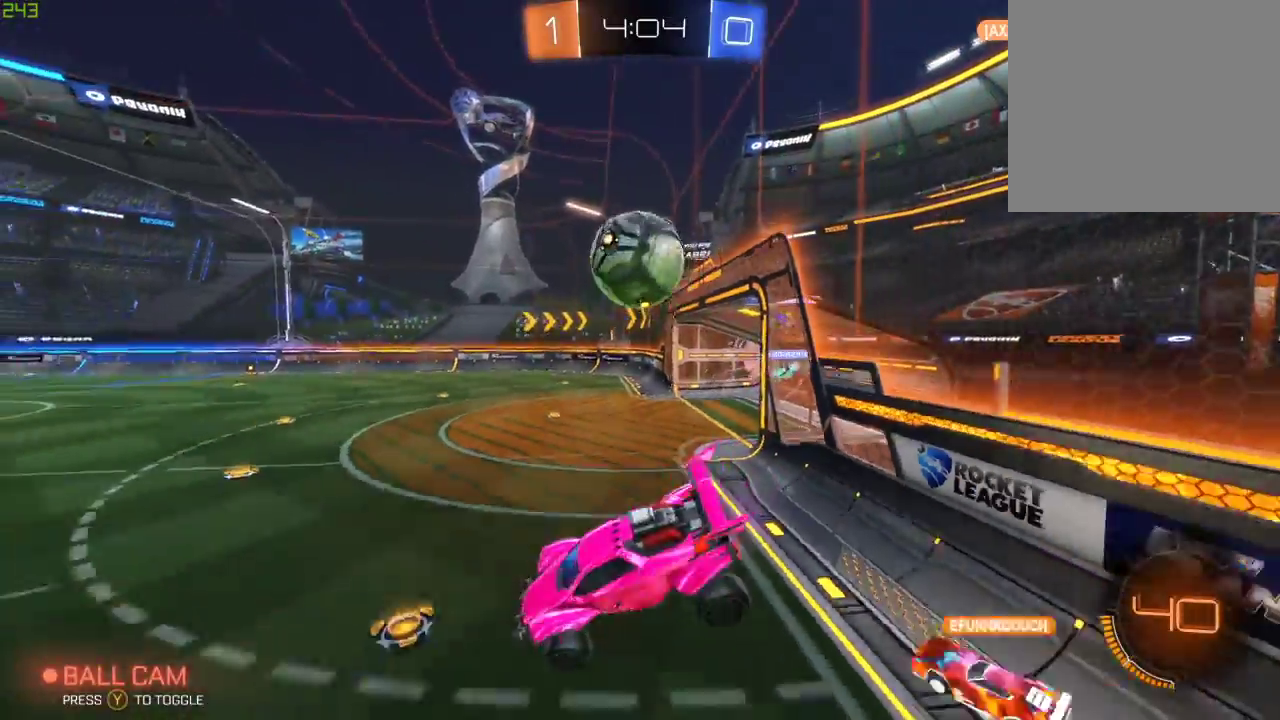
{"buttons": ["R2"], "left_stick": "down-left", "right_stick": "center", "events": [[50, "A", "down"], [167, "A", "up"], [250, "left_stick", "down-left"]]}
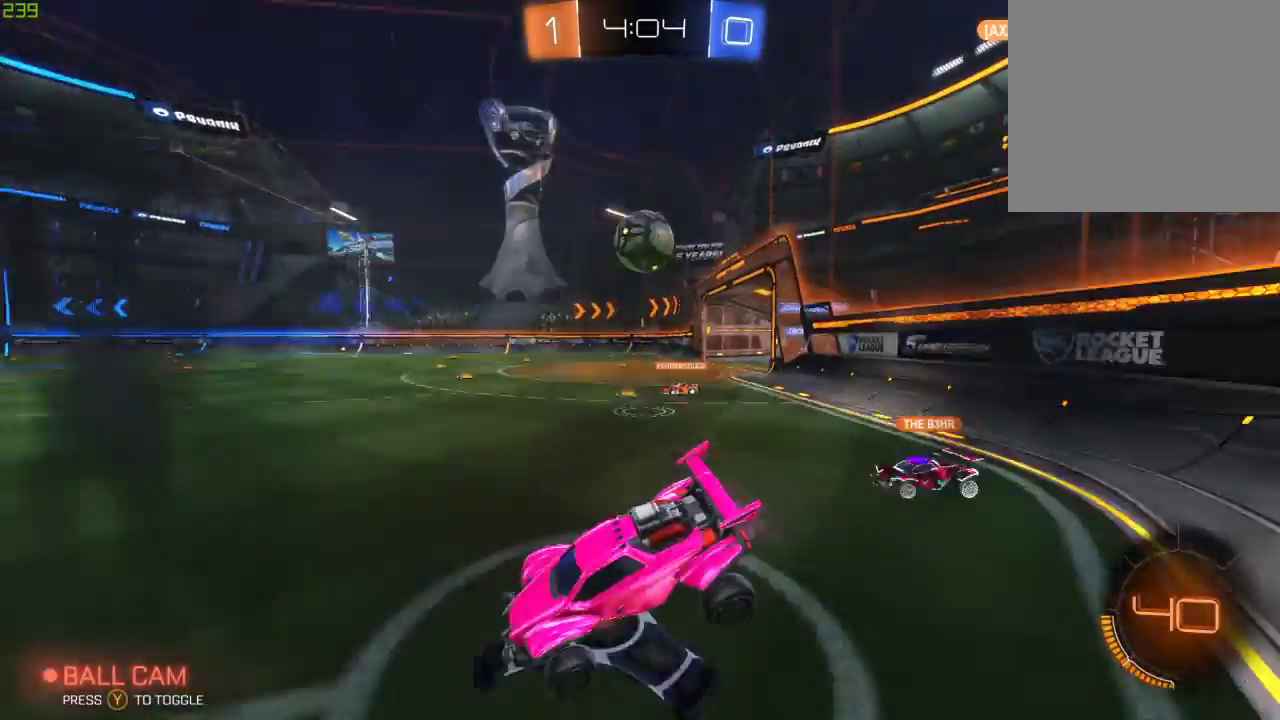
{"buttons": ["R2"], "left_stick": "center", "right_stick": "center", "events": [[500, "left_stick", "center"]]}
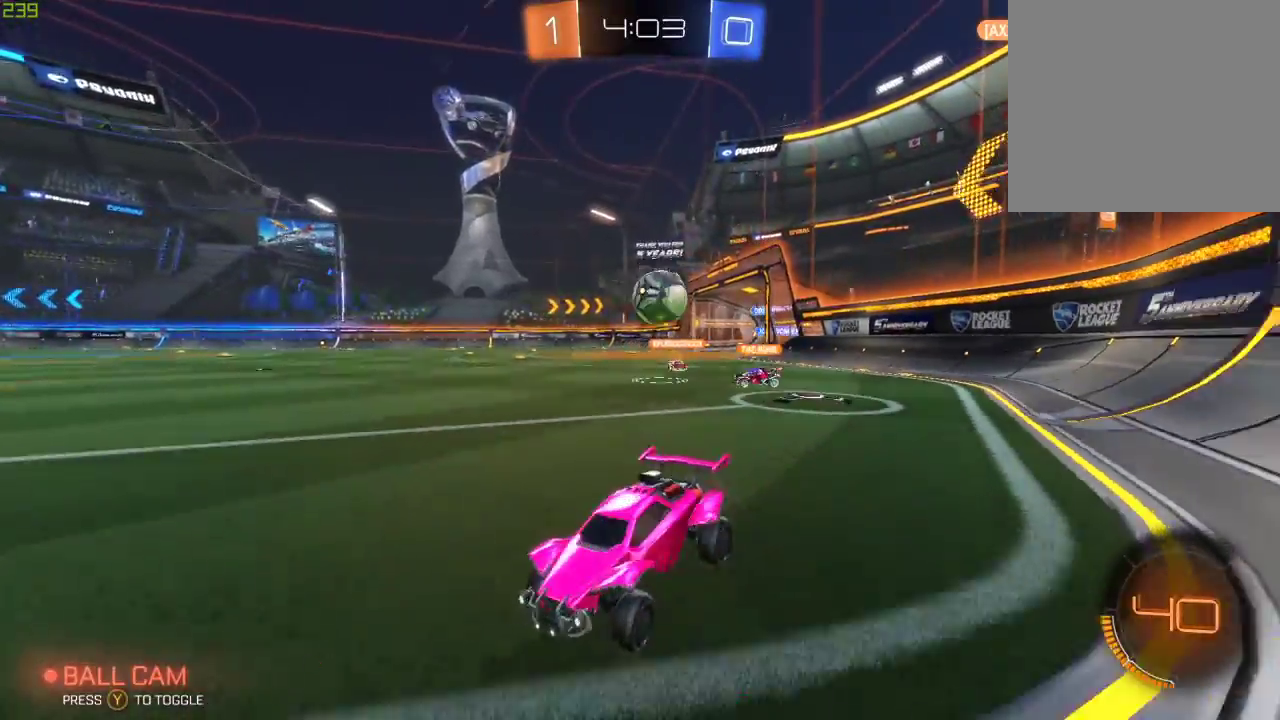
{"buttons": ["B", "R2"], "left_stick": "right", "right_stick": "center", "events": [[33, "B", "down"], [100, "left_stick", "right"]]}
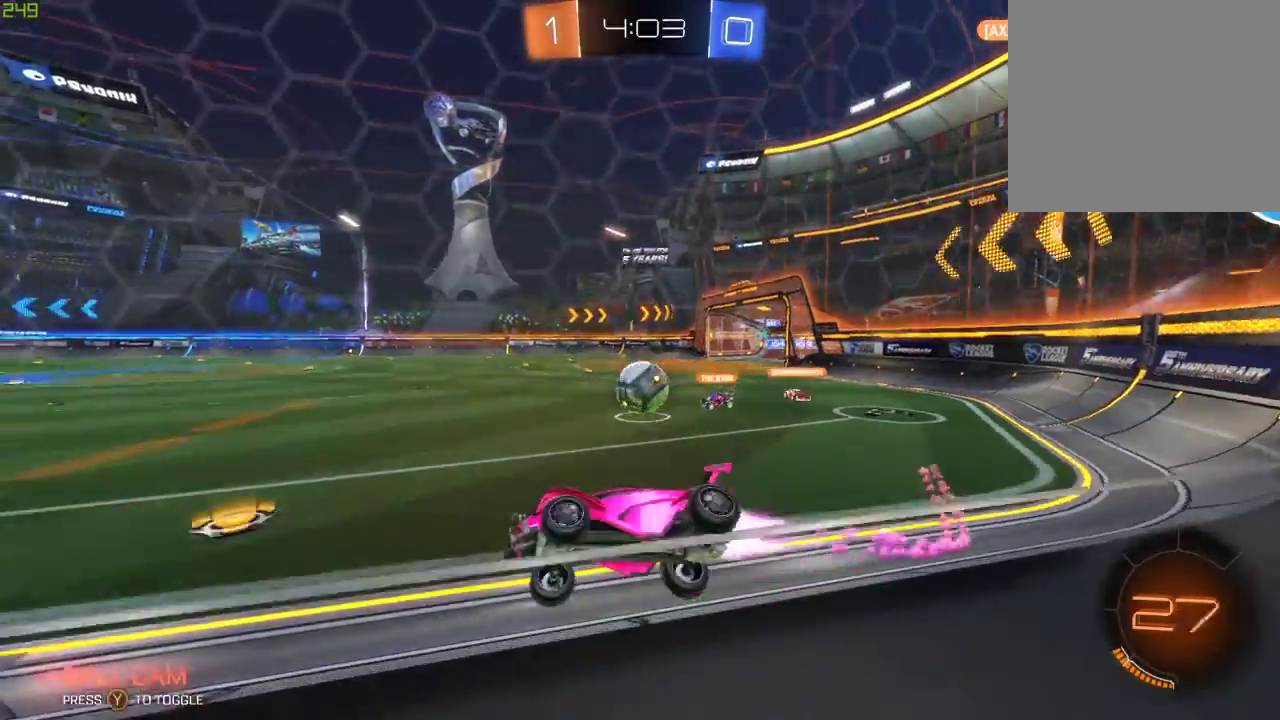
{"buttons": ["R2"], "left_stick": "left", "right_stick": "center", "events": [[100, "B", "up"], [200, "L2", "down"], [200, "R2", "up"], [350, "R2", "down"], [383, "L2", "up"], [467, "left_stick", "left"]]}